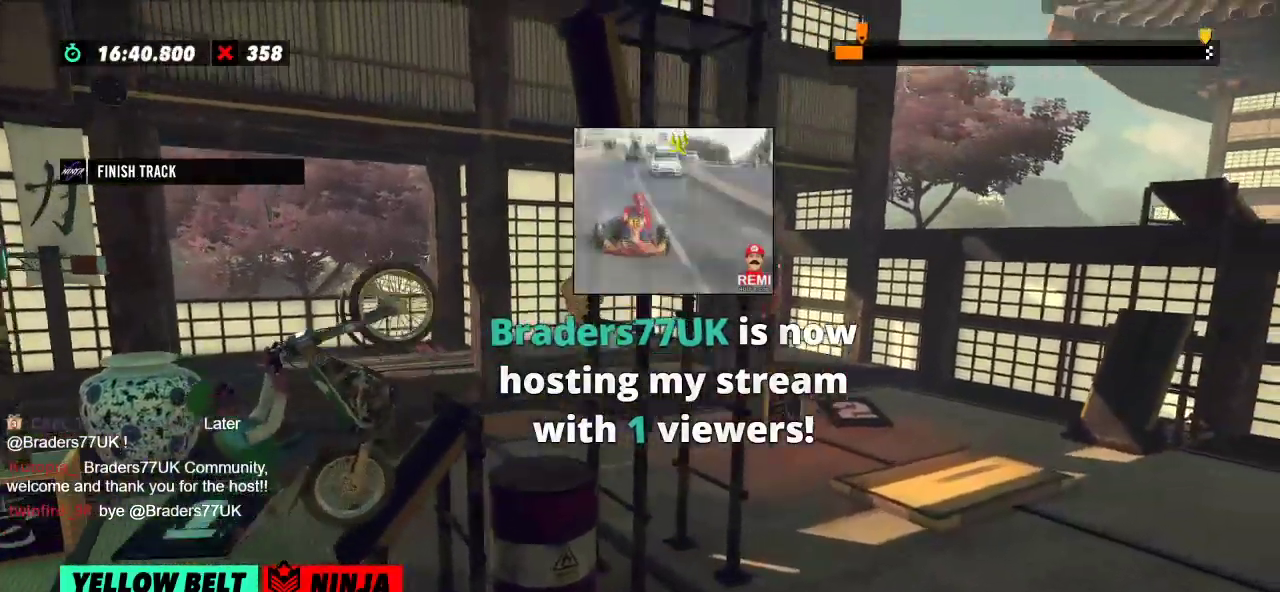
Gameplay with a controller (Xbox layout); each line is a JSON object with the inputs held at the frame after it. "events" lists button and stick changes between this image and that frame as [ms after this image, input, new state], when the widget could be followed in between. Not read: A B DPAD_DOWN DPAD_LEFT DPAD_RIGHT DPAD_UP L1 L3 R1 R3 SELECT START X Y right_stick.
{"buttons": ["R2"], "left_stick": "center", "events": [[134, "left_stick", "center"], [317, "left_stick", "right"], [451, "left_stick", "center"]]}
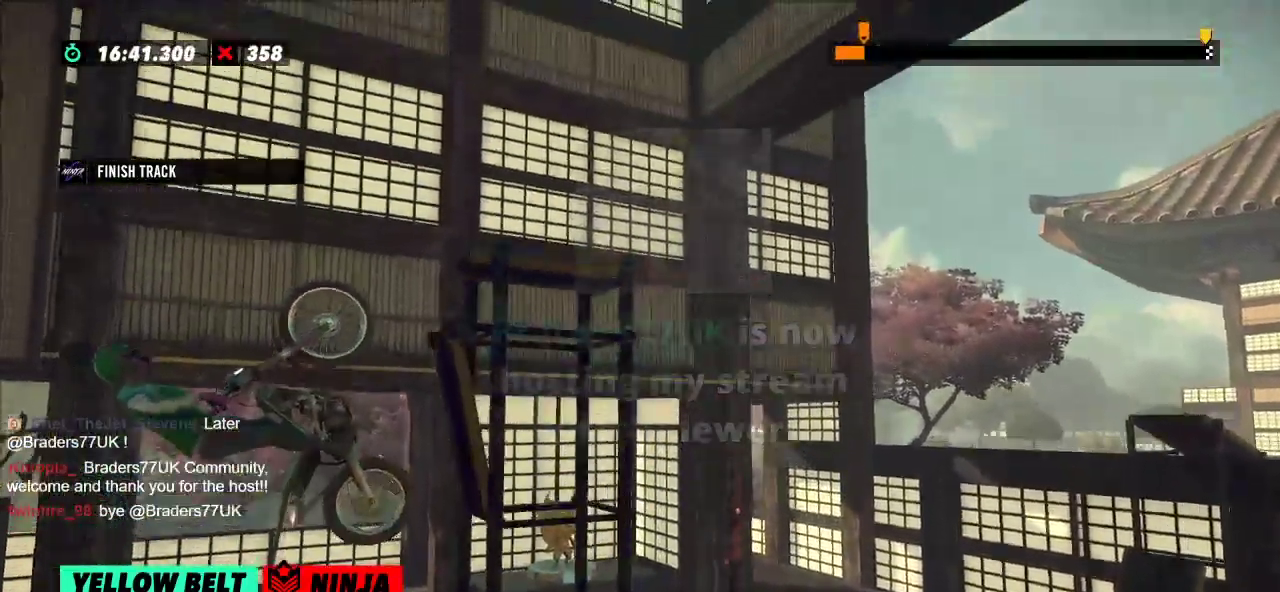
{"buttons": ["R2"], "left_stick": "right", "events": [[50, "left_stick", "right"]]}
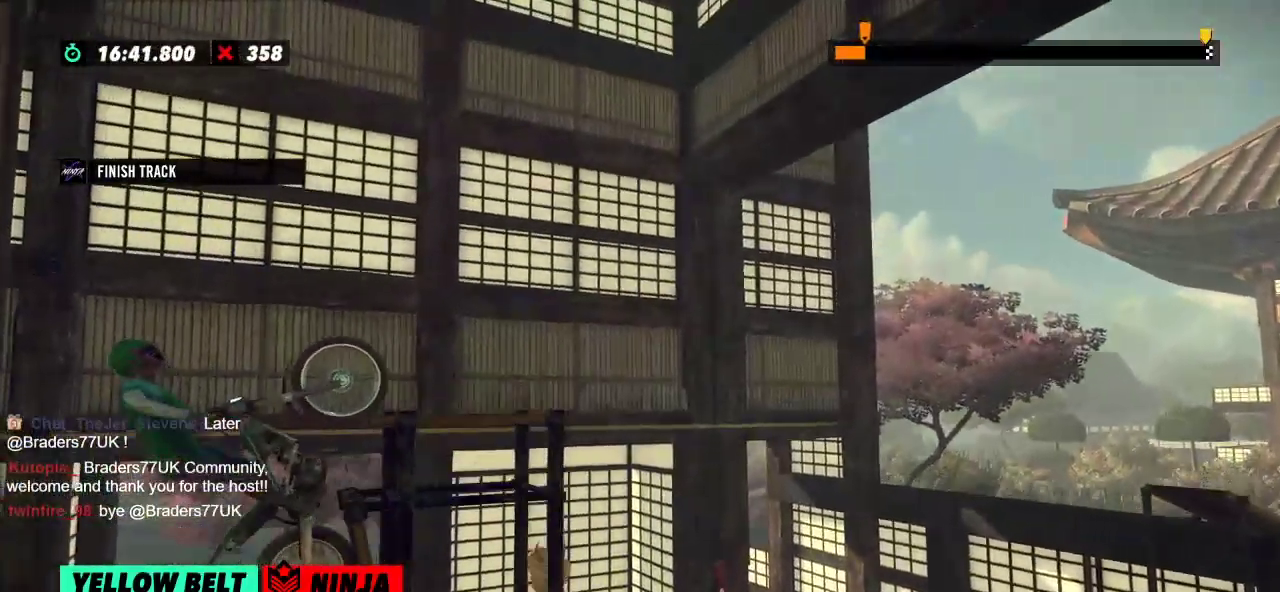
{"buttons": [], "left_stick": "center", "events": [[167, "R2", "up"], [167, "left_stick", "center"]]}
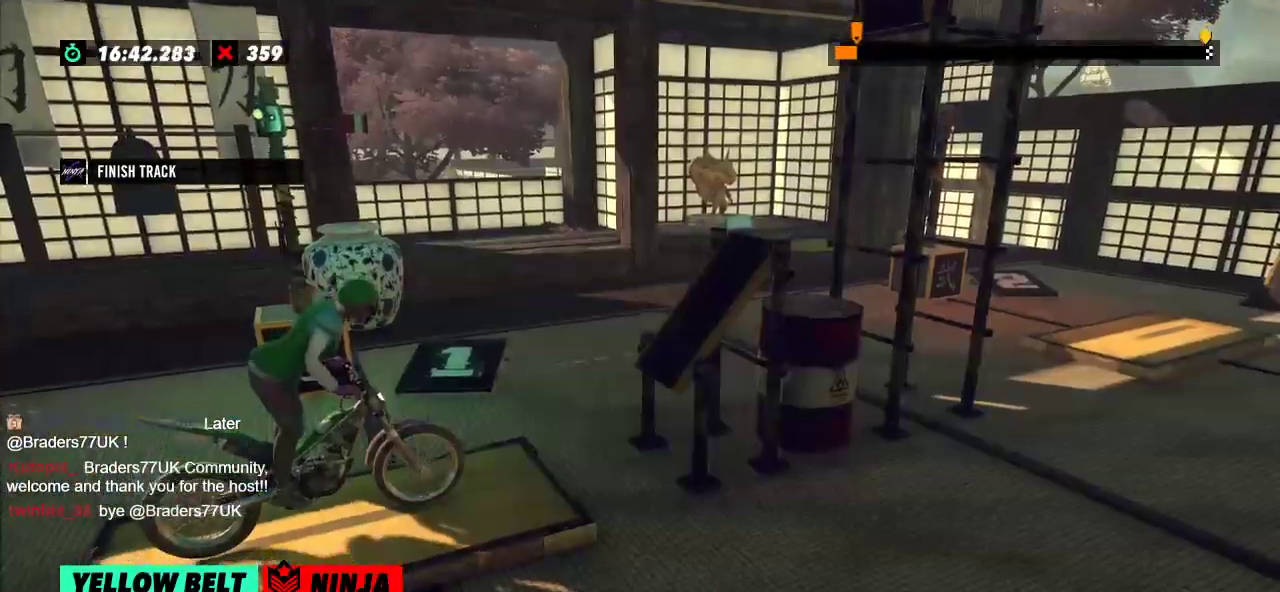
{"buttons": ["R2"], "left_stick": "center", "events": [[67, "left_stick", "left"], [84, "R2", "down"], [401, "left_stick", "right"], [501, "left_stick", "center"]]}
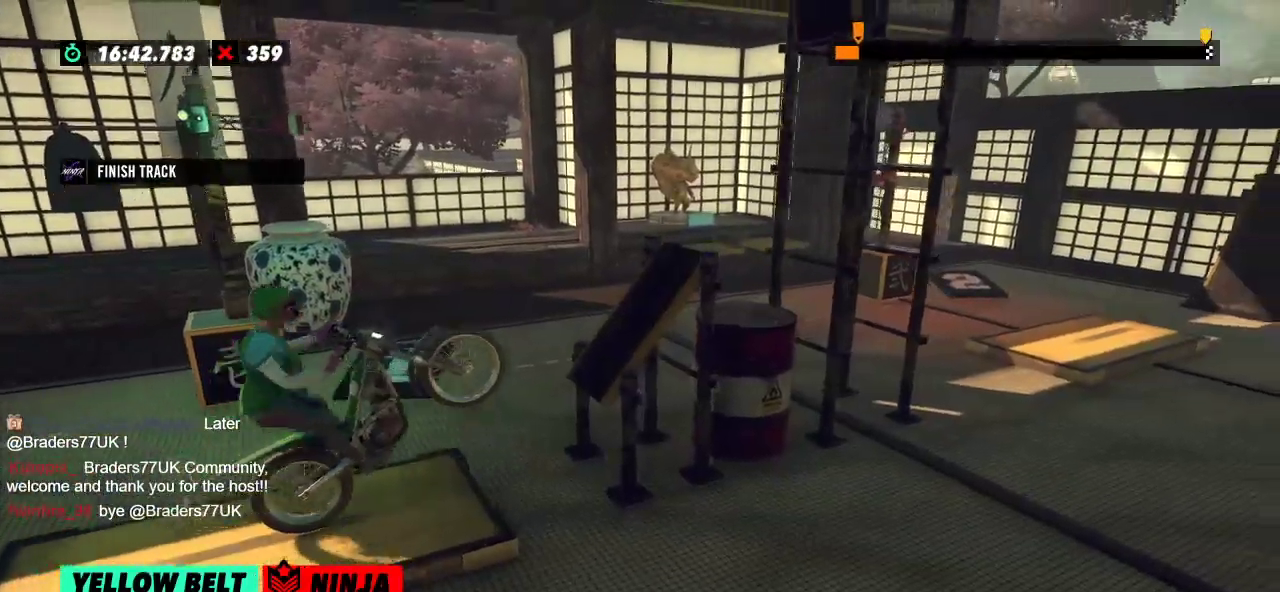
{"buttons": ["R2"], "left_stick": "right", "events": [[33, "left_stick", "left"], [350, "left_stick", "right"]]}
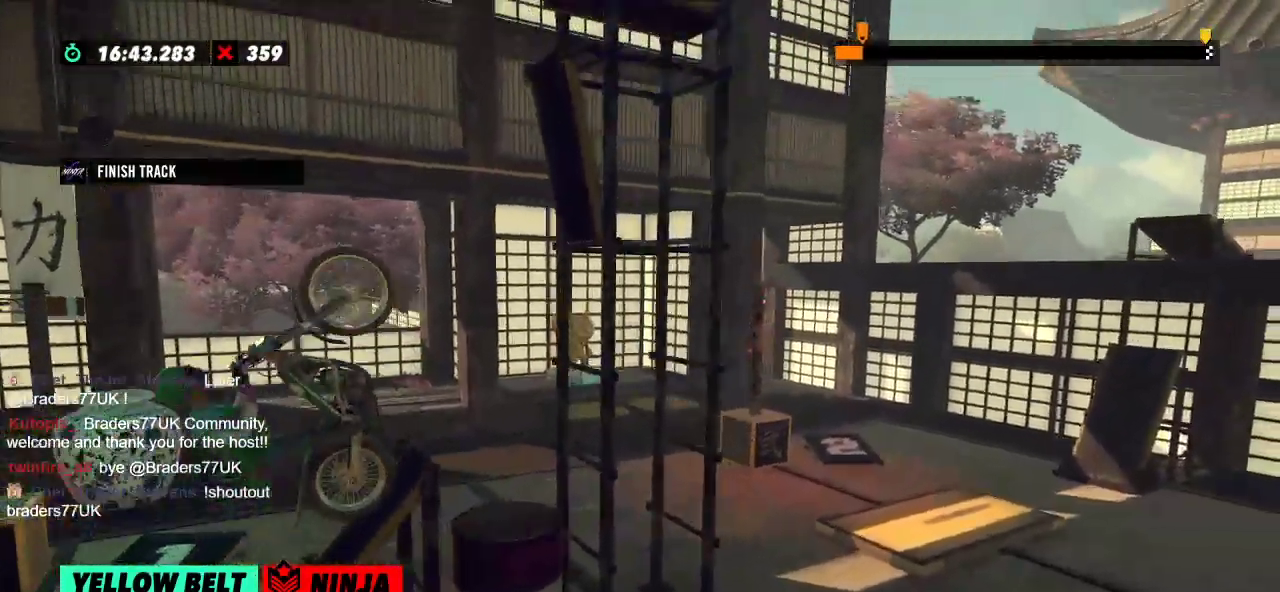
{"buttons": ["R2"], "left_stick": "center", "events": [[467, "left_stick", "center"]]}
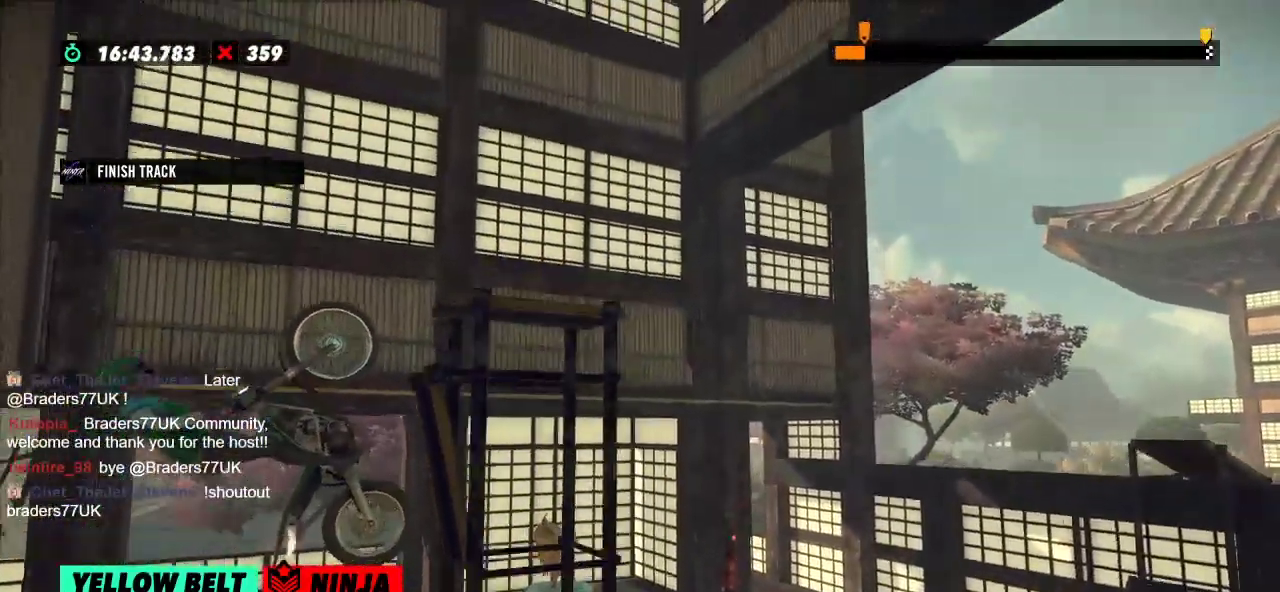
{"buttons": ["R2"], "left_stick": "center", "events": []}
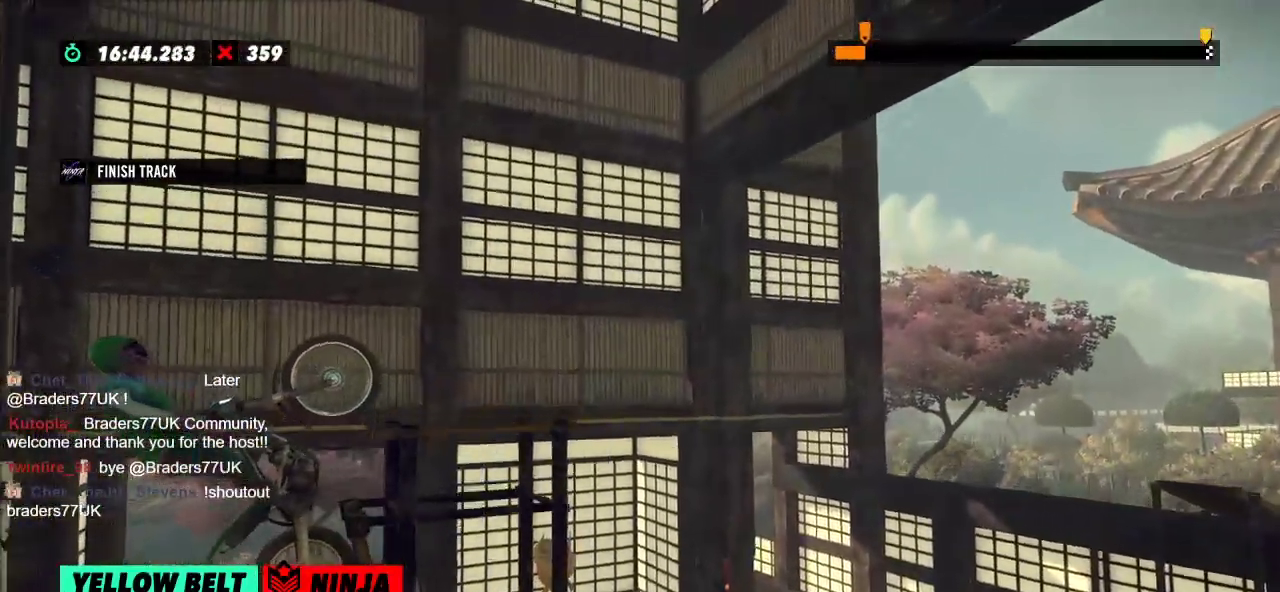
{"buttons": ["R2"], "left_stick": "left", "events": [[167, "R2", "up"], [384, "R2", "down"], [384, "left_stick", "left"]]}
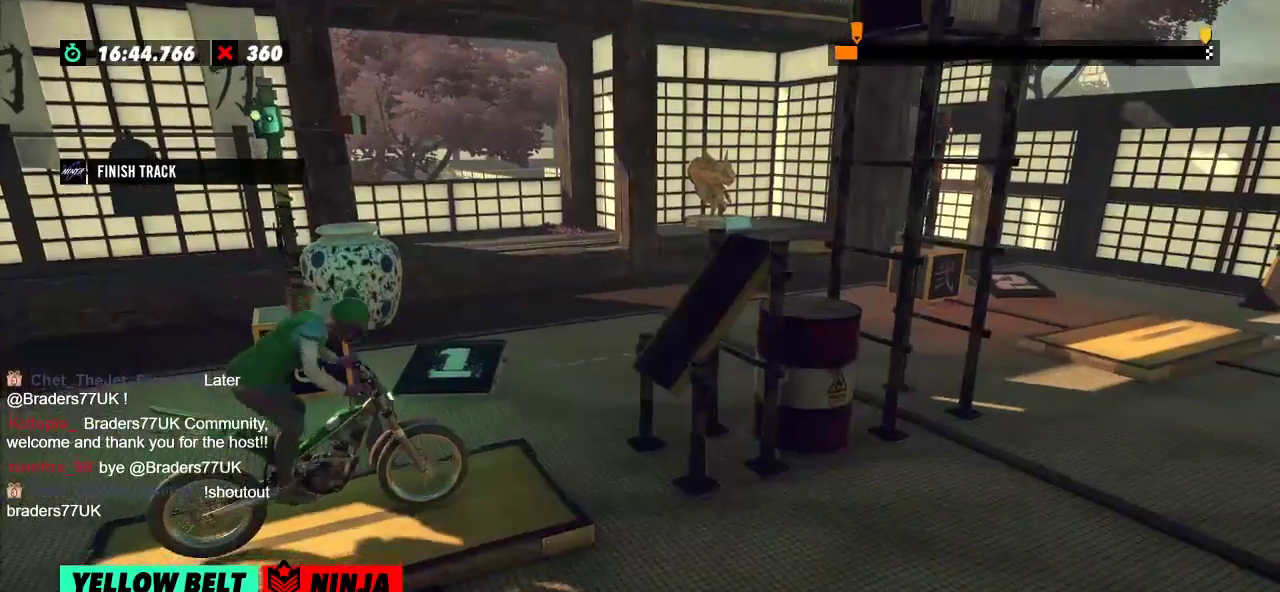
{"buttons": ["R2"], "left_stick": "left", "events": [[233, "left_stick", "right"], [333, "left_stick", "left"]]}
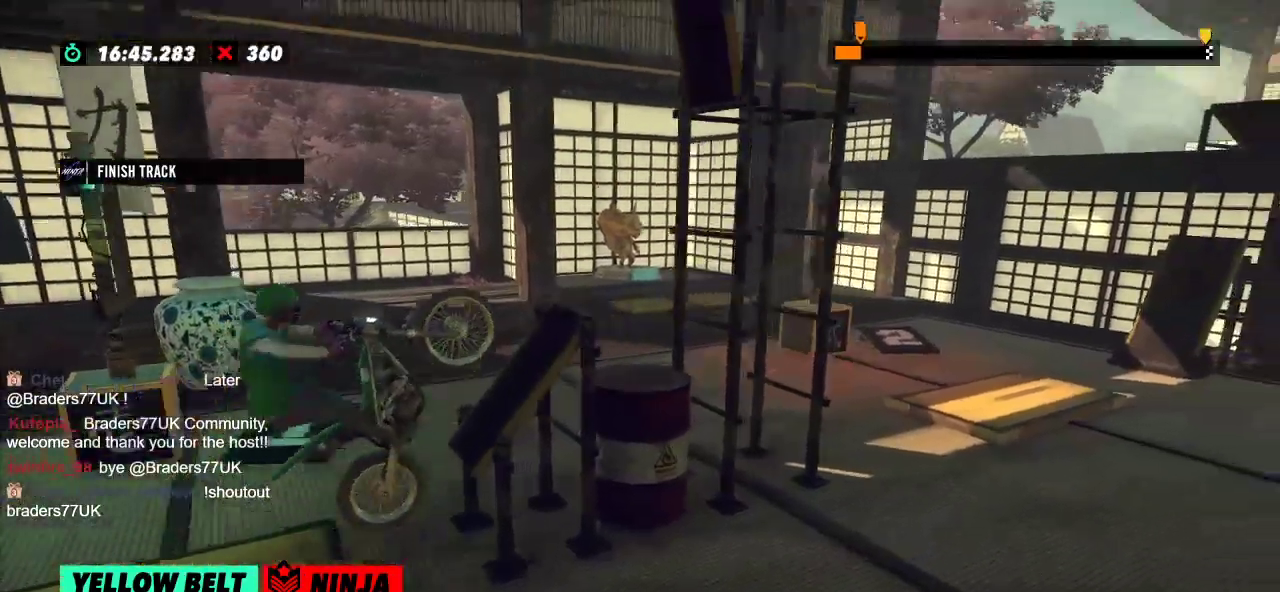
{"buttons": ["R2"], "left_stick": "right", "events": [[284, "left_stick", "right"]]}
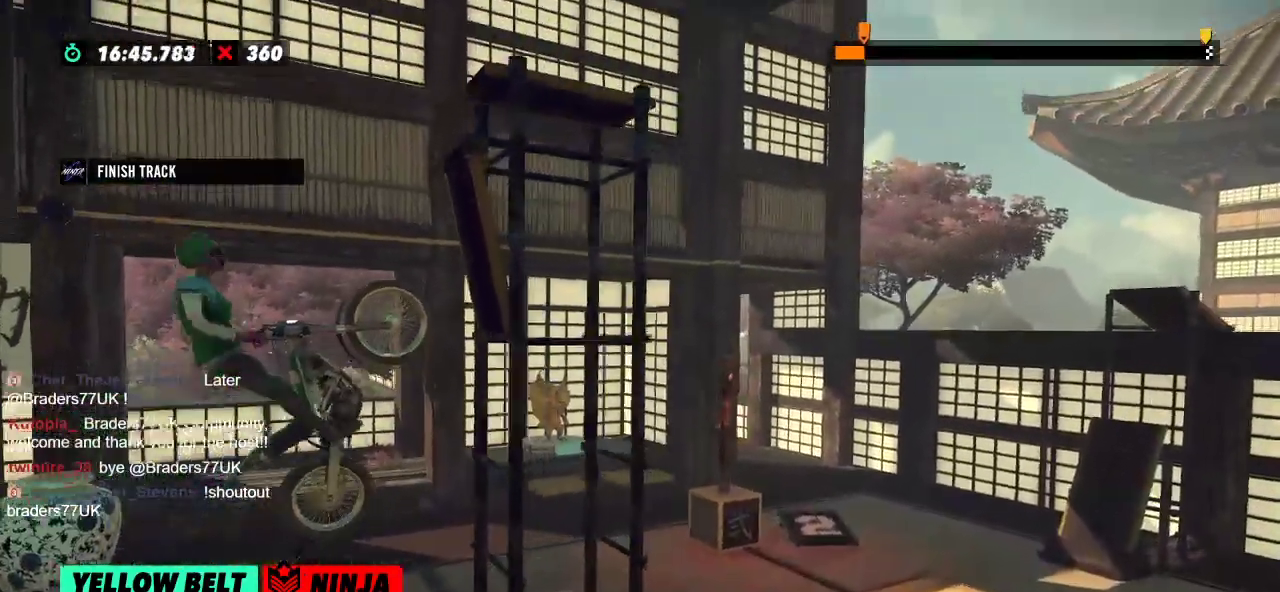
{"buttons": ["R2"], "left_stick": "left", "events": [[33, "left_stick", "center"], [133, "R2", "up"], [333, "left_stick", "left"], [350, "R2", "down"]]}
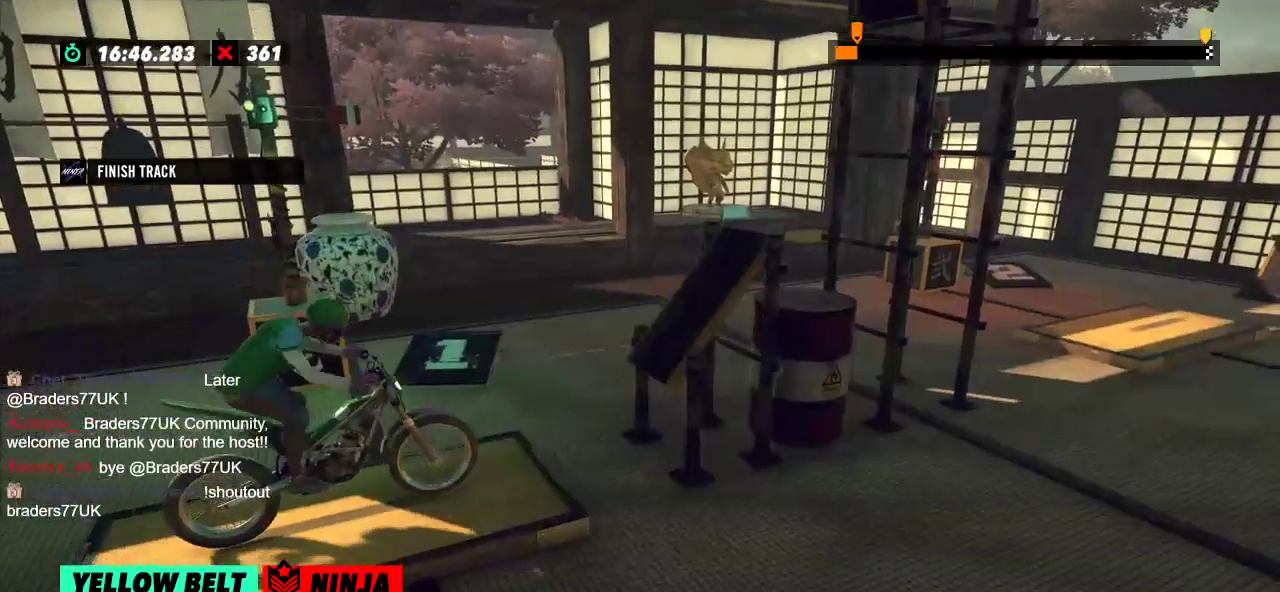
{"buttons": ["R2"], "left_stick": "left", "events": [[200, "left_stick", "right"], [334, "left_stick", "left"]]}
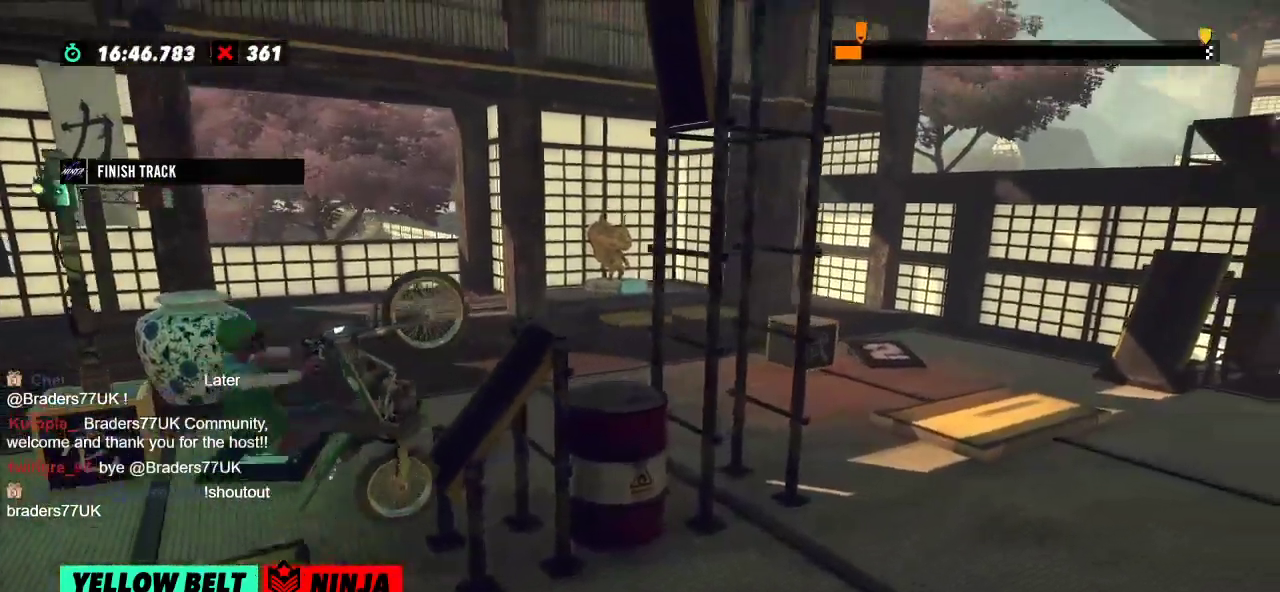
{"buttons": ["R2"], "left_stick": "left", "events": [[66, "left_stick", "right"], [367, "left_stick", "left"]]}
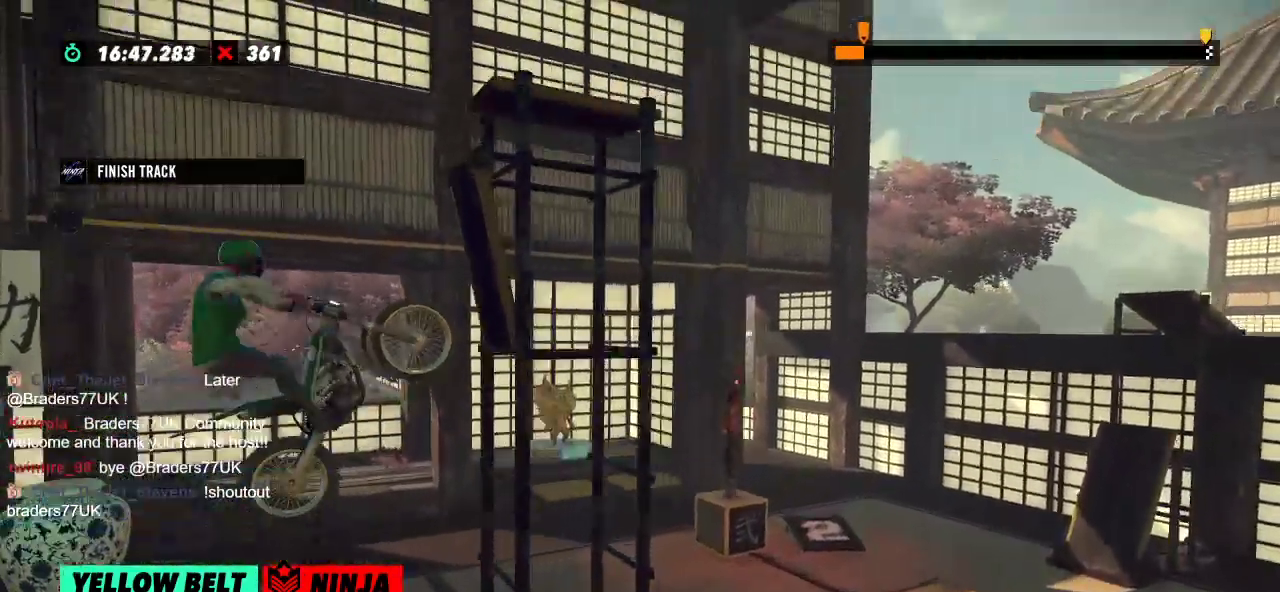
{"buttons": ["R2"], "left_stick": "left", "events": [[67, "left_stick", "center"], [134, "R2", "up"], [284, "left_stick", "left"], [300, "R2", "down"]]}
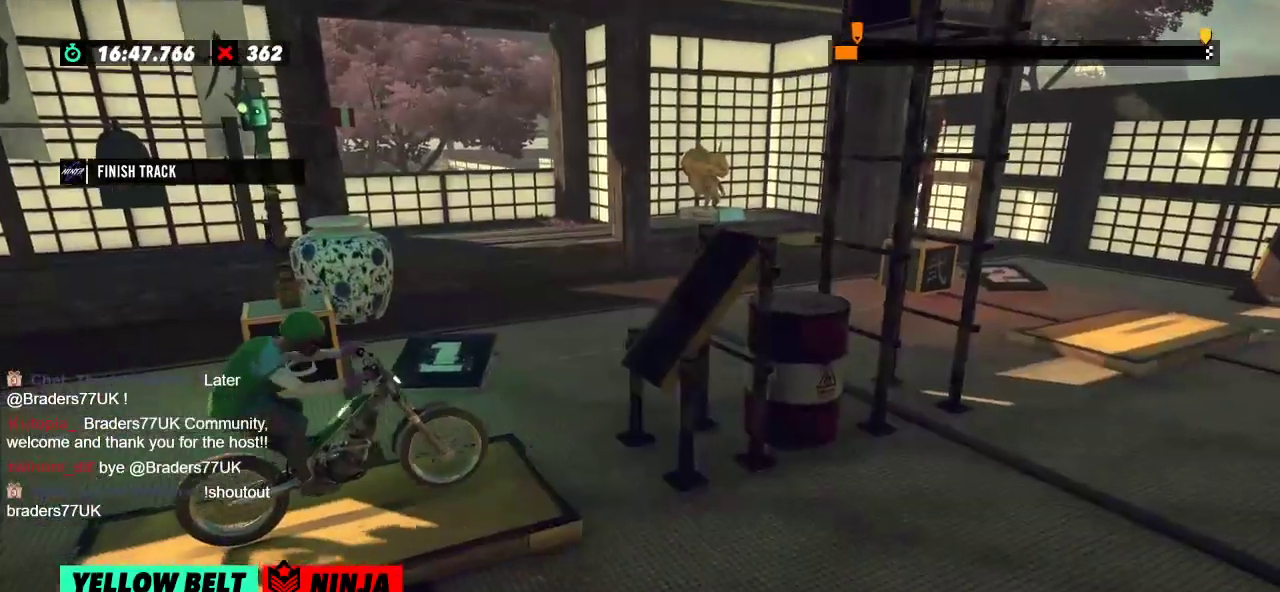
{"buttons": ["R2"], "left_stick": "left", "events": [[100, "left_stick", "right"], [233, "left_stick", "left"]]}
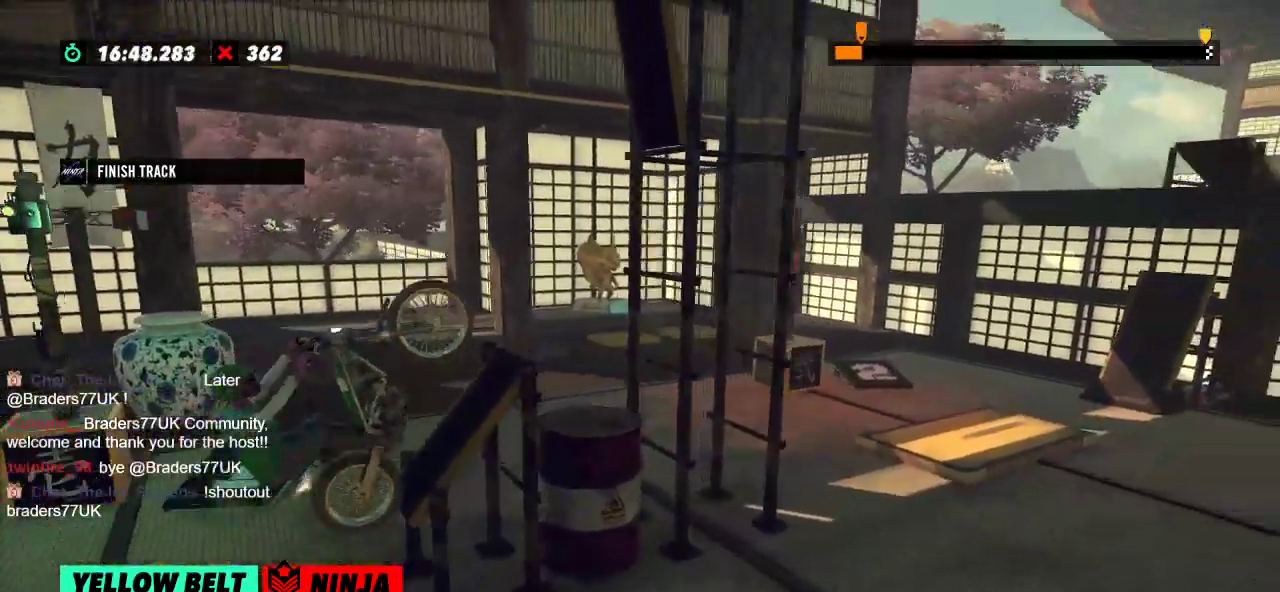
{"buttons": ["R2"], "left_stick": "left", "events": [[34, "left_stick", "right"], [250, "left_stick", "center"], [300, "left_stick", "left"]]}
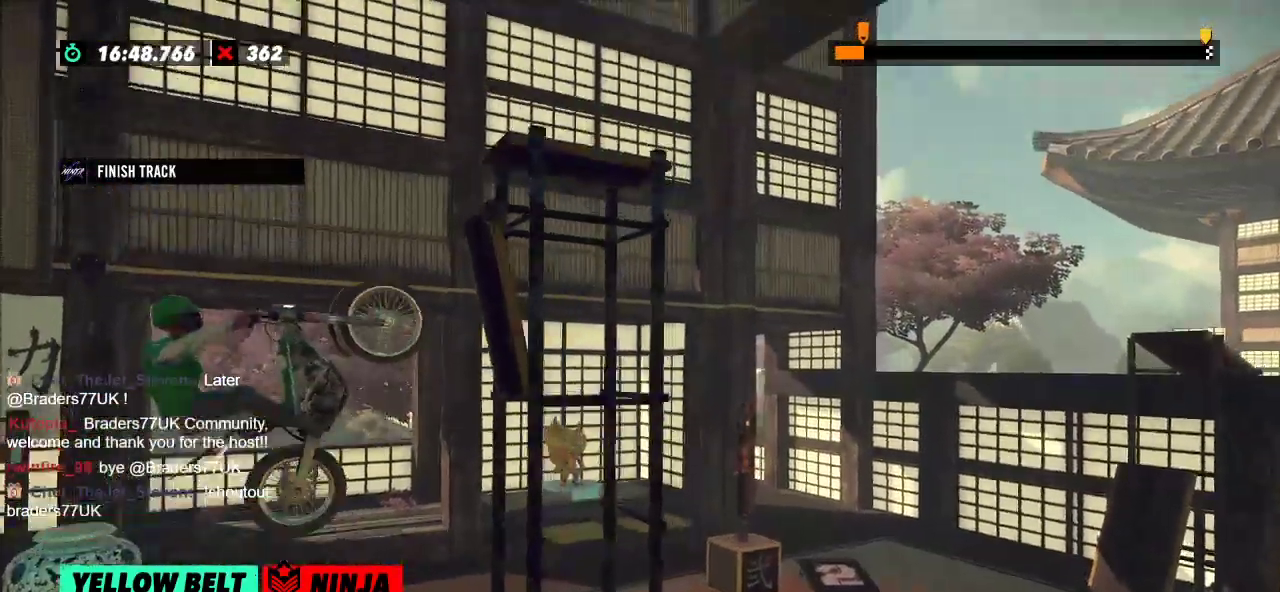
{"buttons": [], "left_stick": "center", "events": [[267, "left_stick", "right"], [333, "left_stick", "center"], [417, "R2", "up"]]}
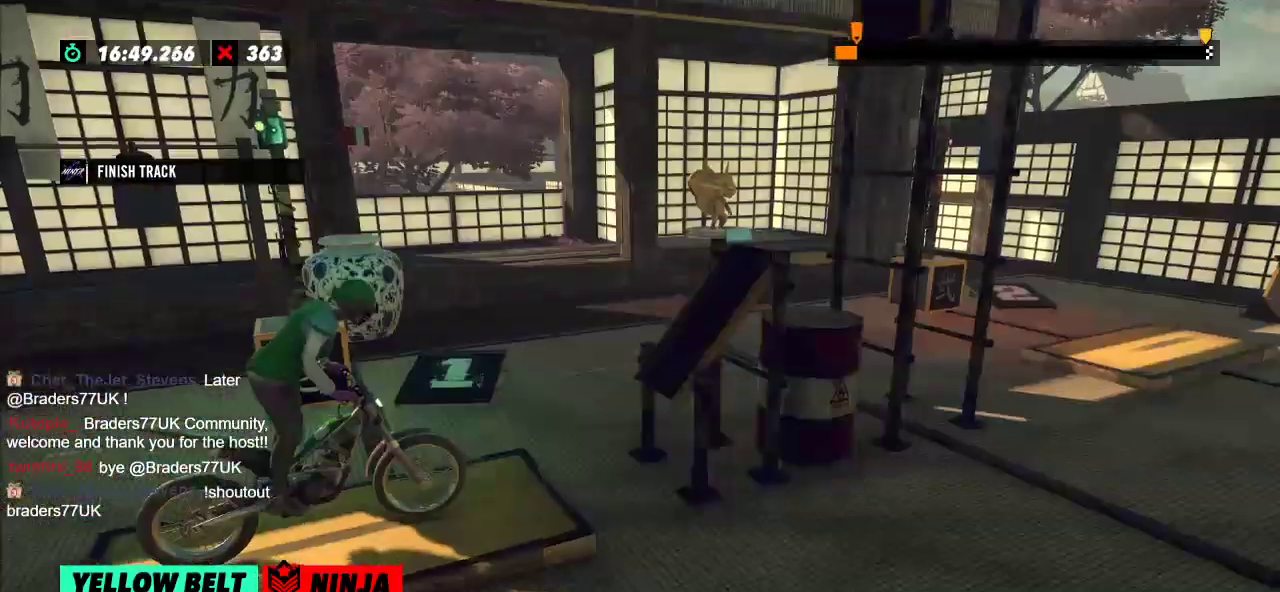
{"buttons": ["R2"], "left_stick": "right", "events": [[150, "R2", "down"], [150, "left_stick", "left"], [451, "left_stick", "right"]]}
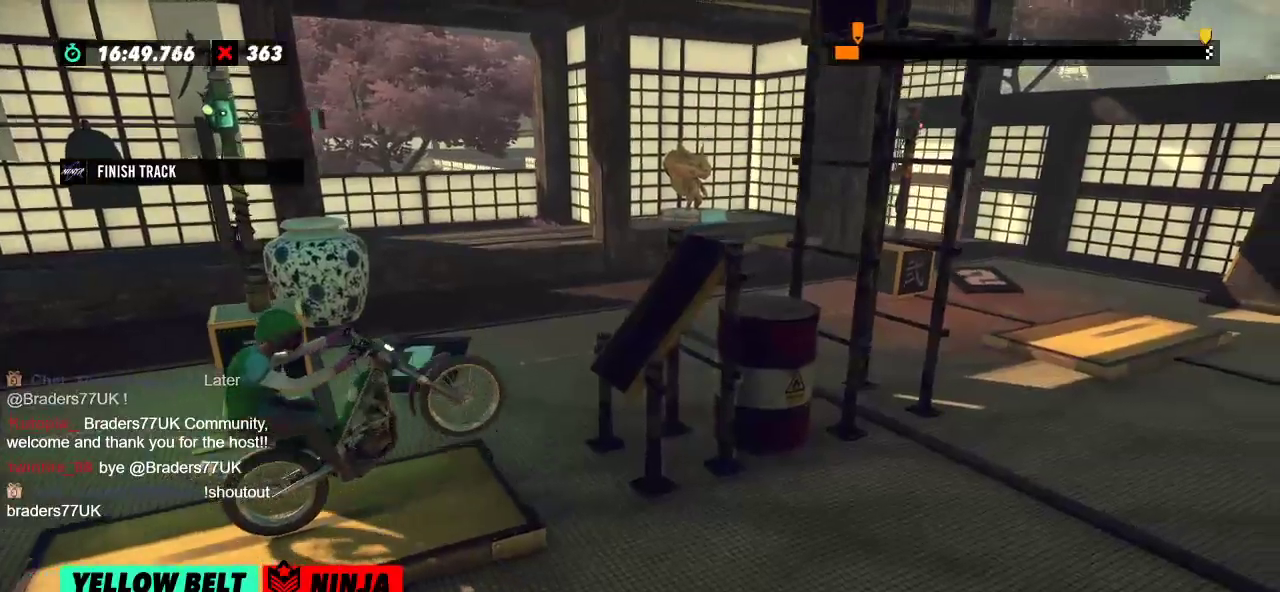
{"buttons": ["R2"], "left_stick": "right", "events": [[83, "left_stick", "left"], [450, "left_stick", "right"]]}
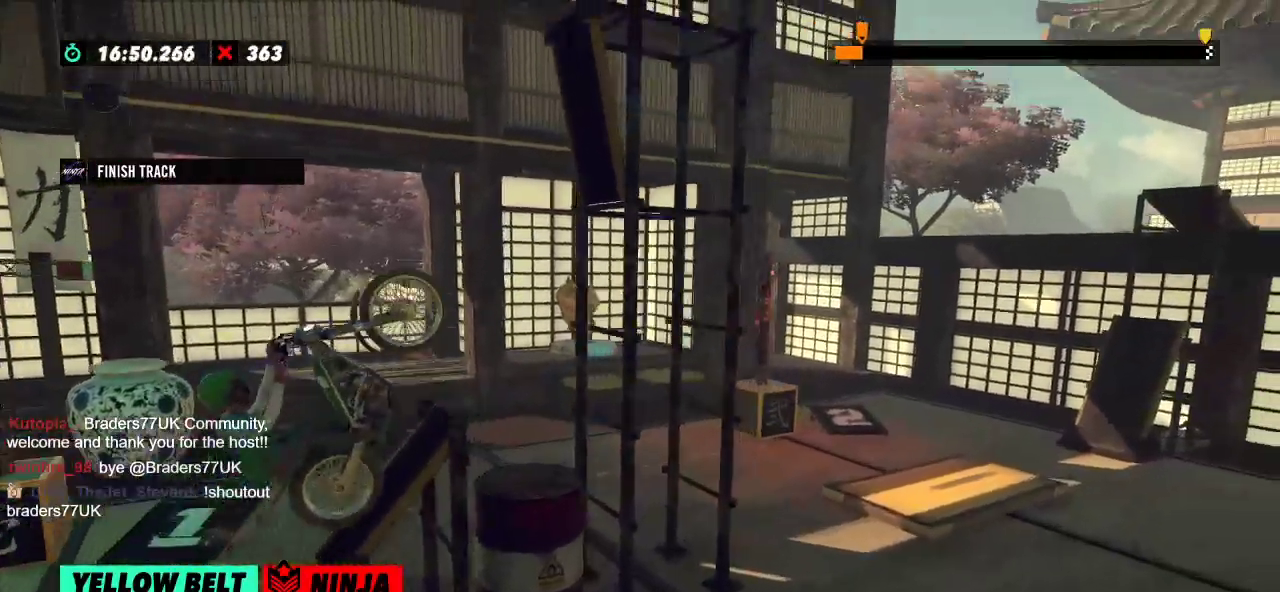
{"buttons": ["R2"], "left_stick": "right", "events": [[117, "left_stick", "left"], [467, "left_stick", "right"]]}
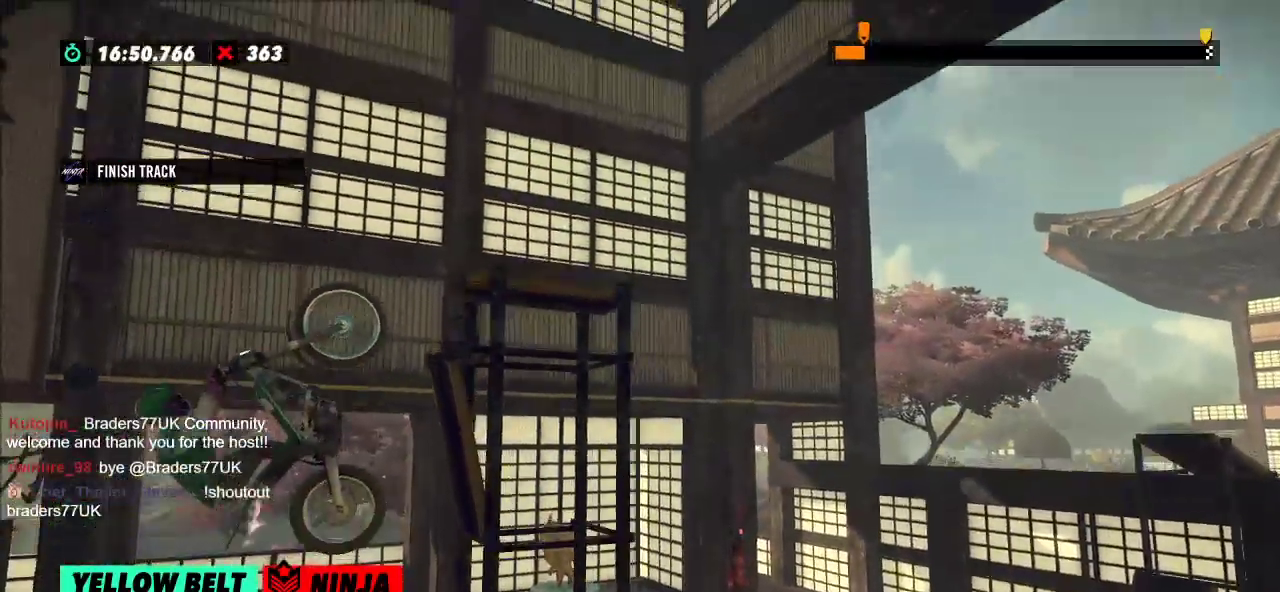
{"buttons": ["R2"], "left_stick": "right", "events": []}
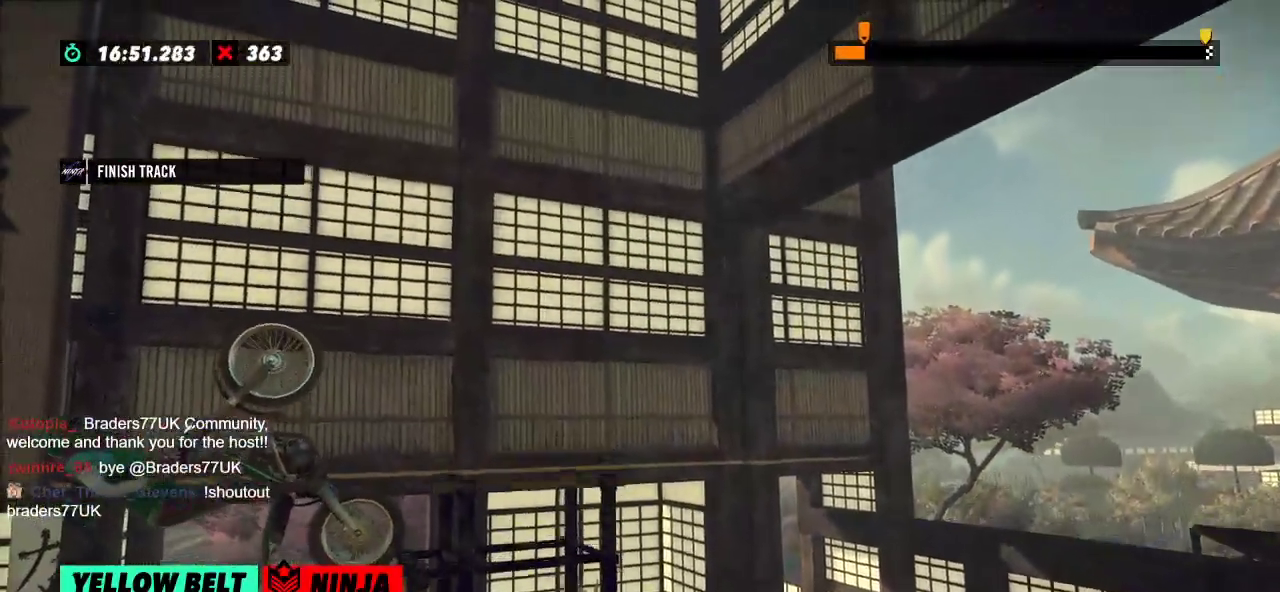
{"buttons": ["R2"], "left_stick": "left", "events": [[67, "left_stick", "center"], [100, "R2", "up"], [234, "left_stick", "left"], [267, "R2", "down"]]}
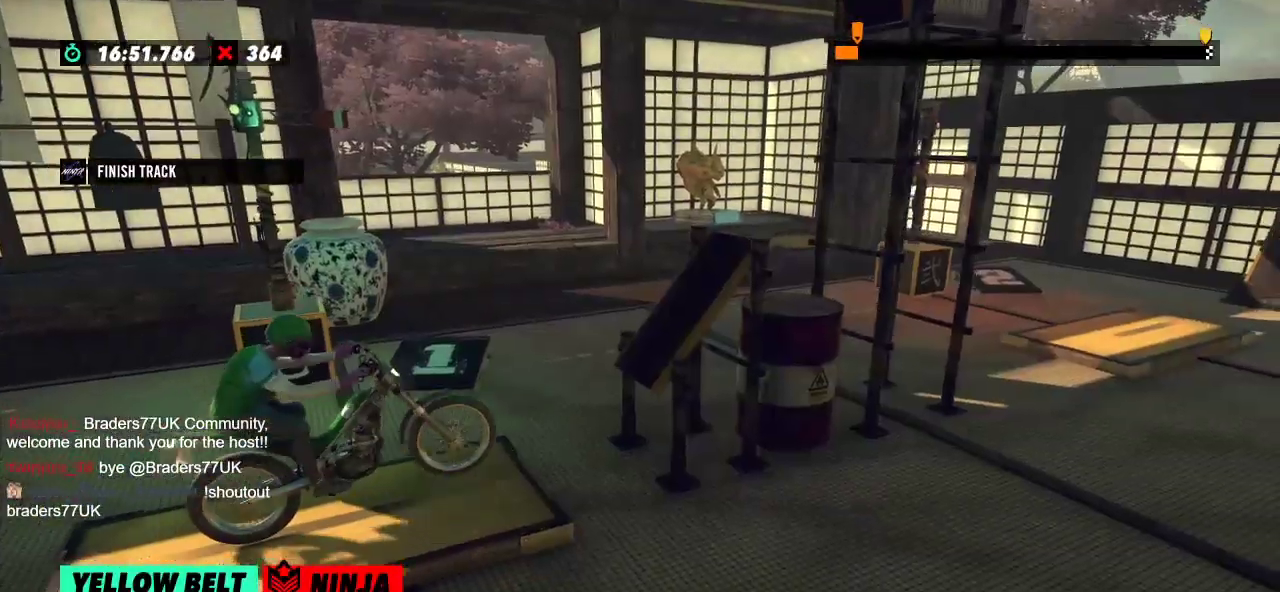
{"buttons": ["R2"], "left_stick": "left", "events": [[66, "left_stick", "right"], [200, "left_stick", "left"]]}
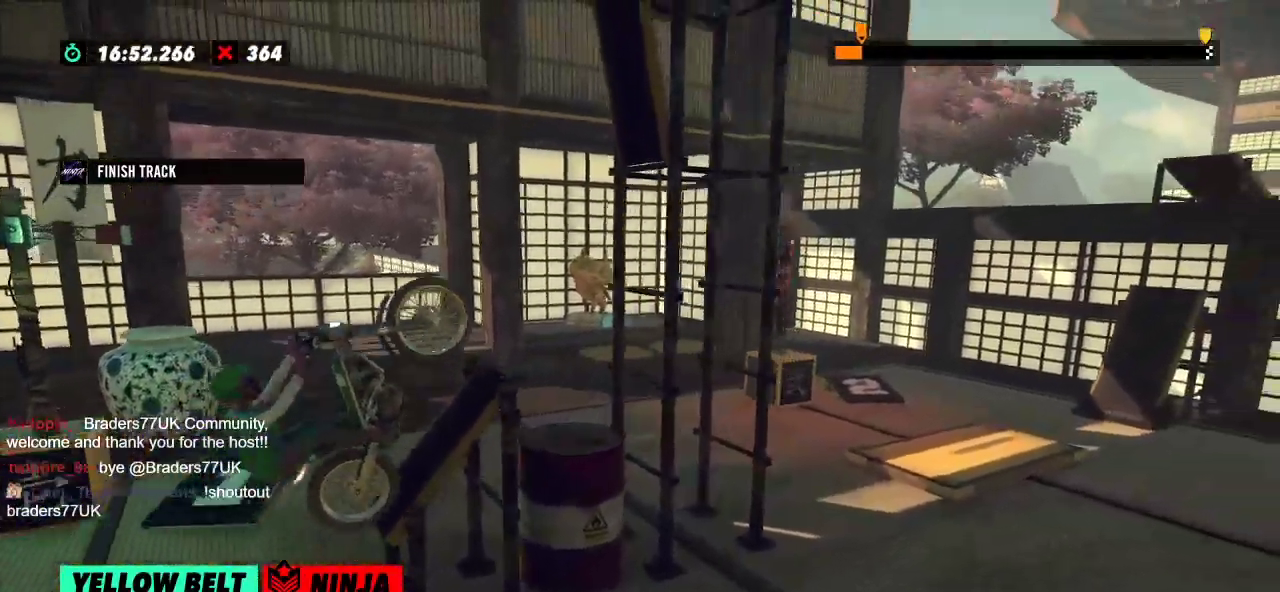
{"buttons": ["R2"], "left_stick": "right", "events": [[50, "left_stick", "right"], [200, "left_stick", "left"], [384, "left_stick", "center"], [434, "left_stick", "right"]]}
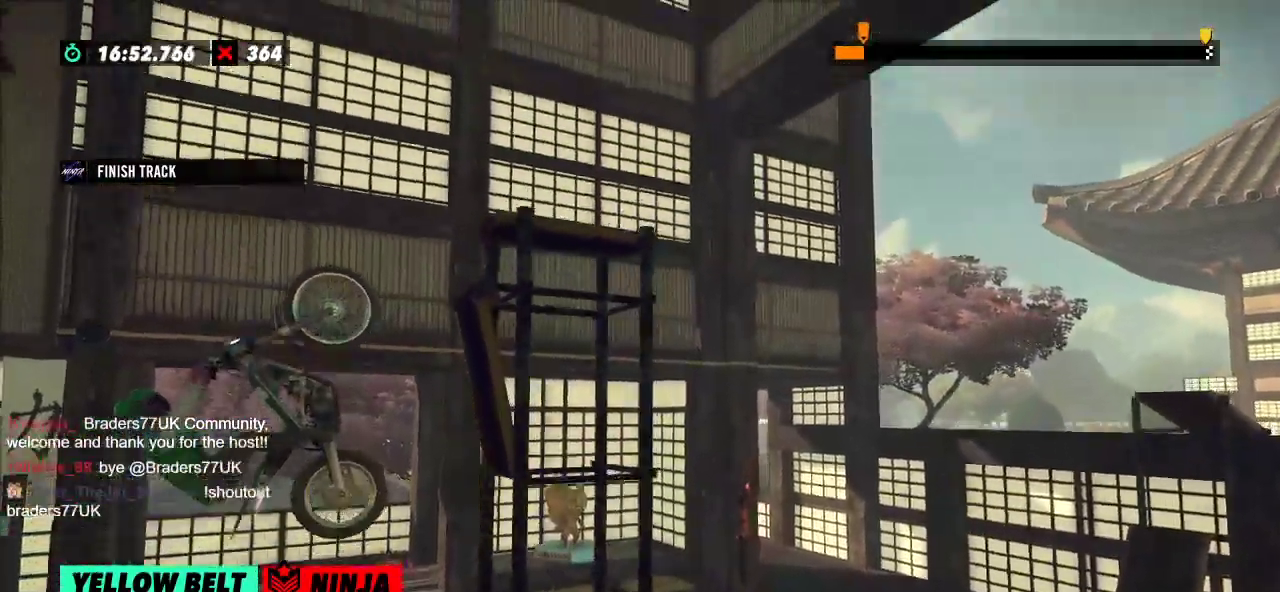
{"buttons": ["R2"], "left_stick": "right", "events": []}
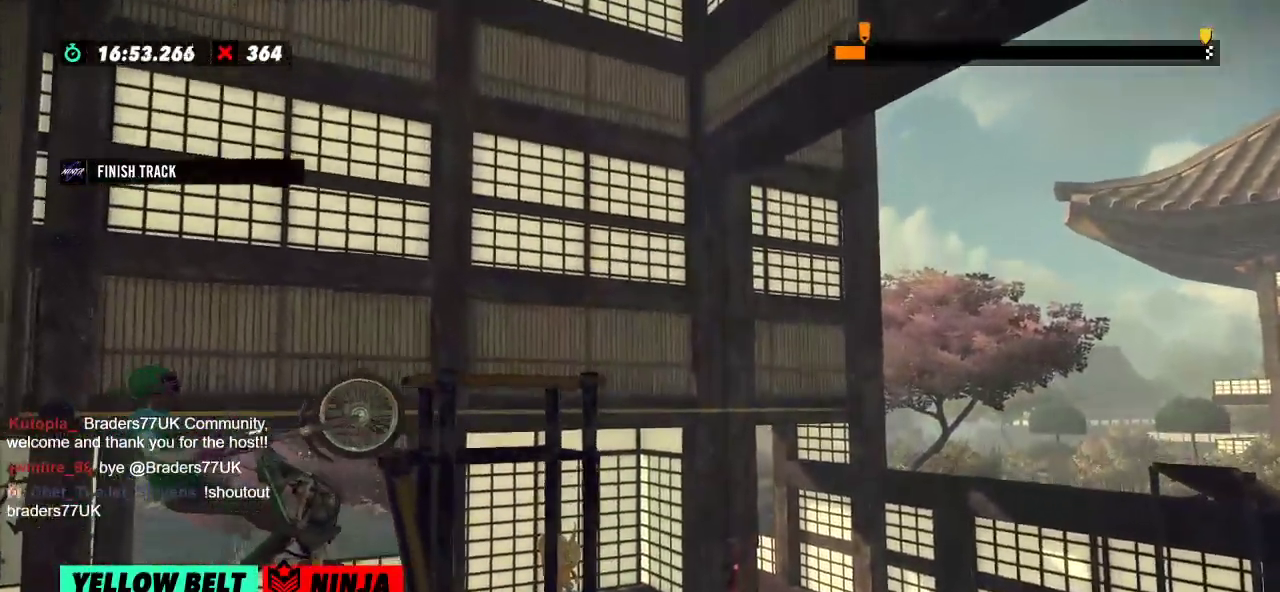
{"buttons": ["R2"], "left_stick": "left", "events": [[134, "R2", "up"], [134, "left_stick", "center"], [267, "left_stick", "left"], [334, "R2", "down"]]}
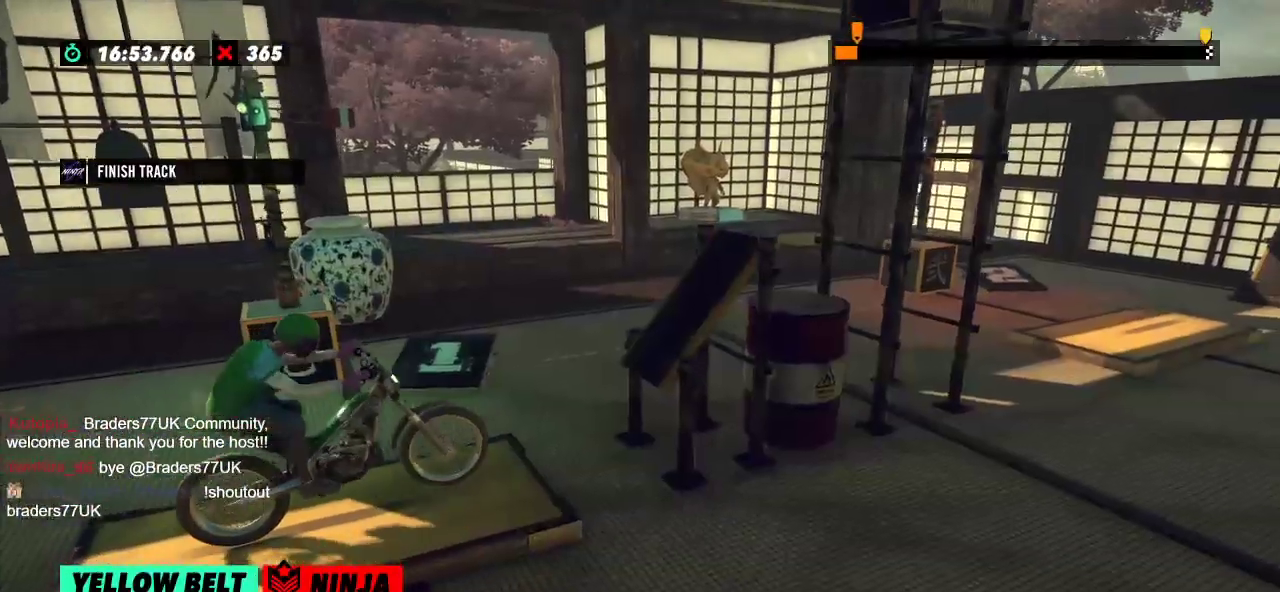
{"buttons": ["R2"], "left_stick": "right", "events": [[150, "left_stick", "right"], [267, "left_stick", "left"], [483, "left_stick", "right"]]}
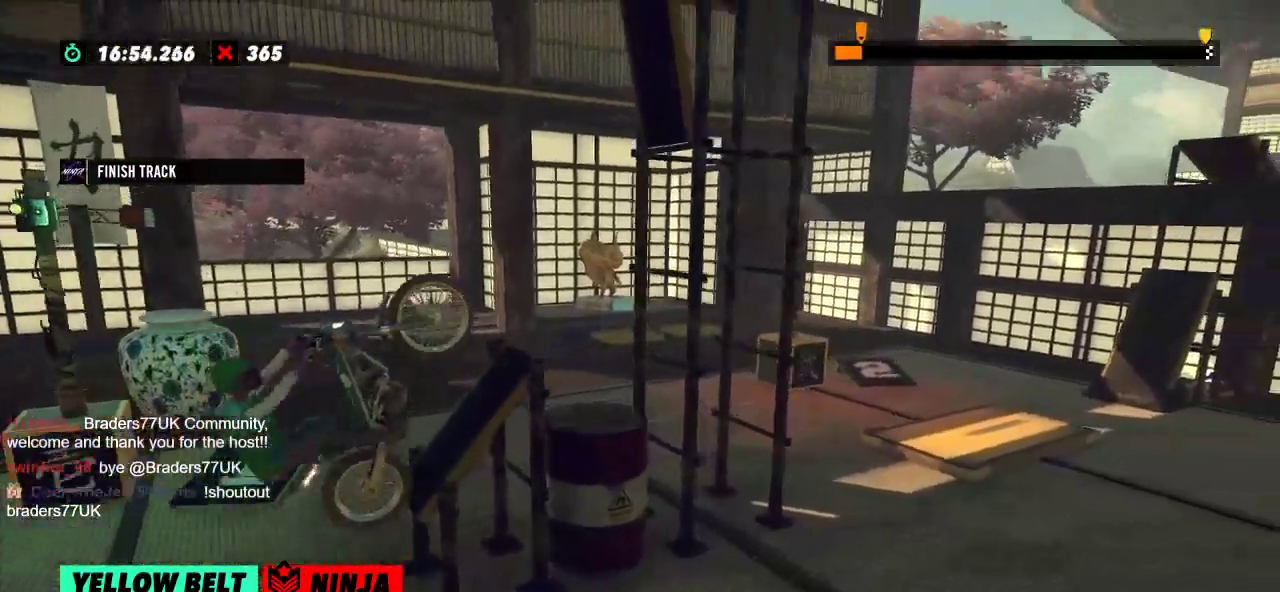
{"buttons": ["R2"], "left_stick": "left", "events": [[217, "left_stick", "left"]]}
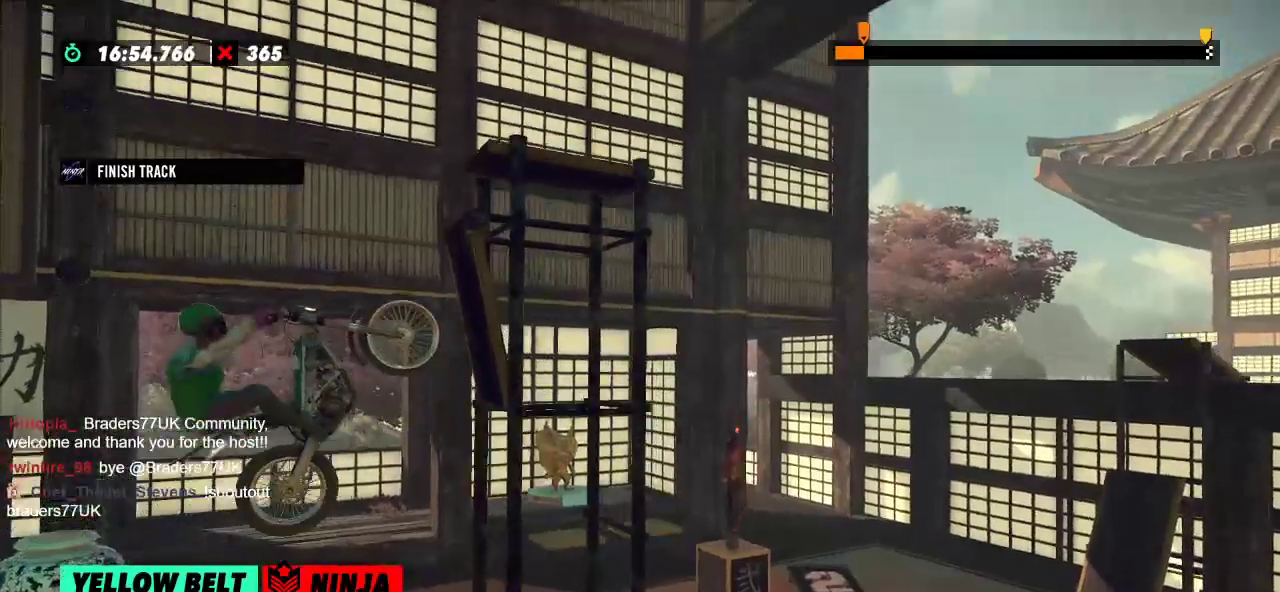
{"buttons": [], "left_stick": "center", "events": [[150, "left_stick", "center"], [200, "R2", "up"]]}